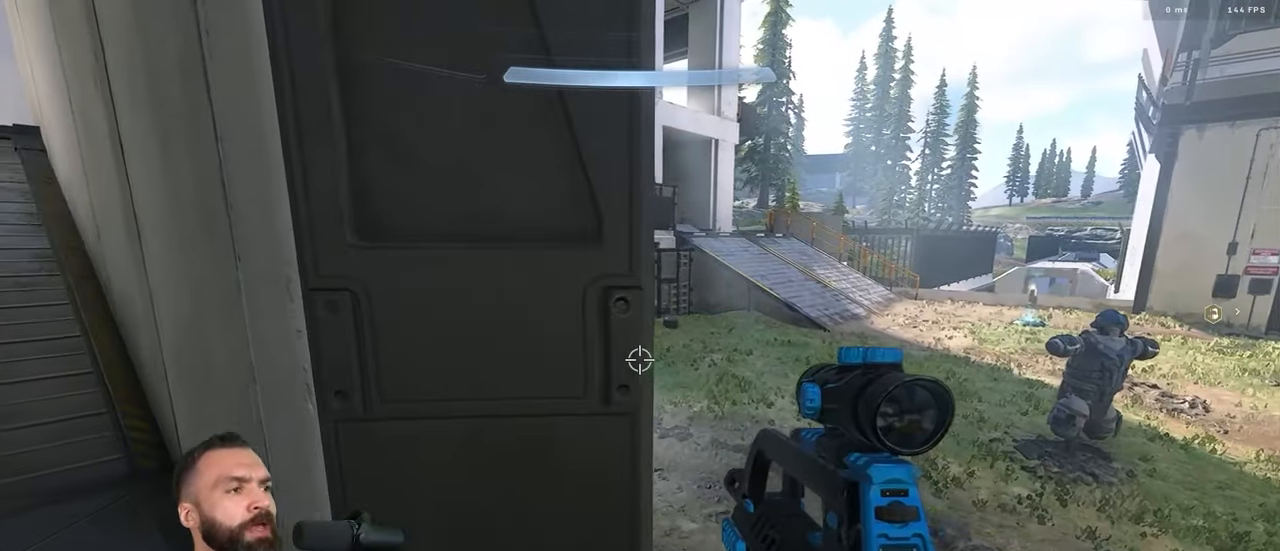
Gameplay with a controller (Xbox layout); each line is a JSON object with the inputs held at the frame after it. "events" lists button and stick changes between this image and that frame as [ms after this image, input, new state], when the widget could be followed in between.
{"buttons": ["L3"], "left_stick": "center", "right_stick": "center", "events": [[50, "left_stick", "down"], [216, "L3", "down"], [266, "left_stick", "center"], [300, "L3", "up"], [350, "L3", "down"], [416, "L3", "up"], [483, "L3", "down"]]}
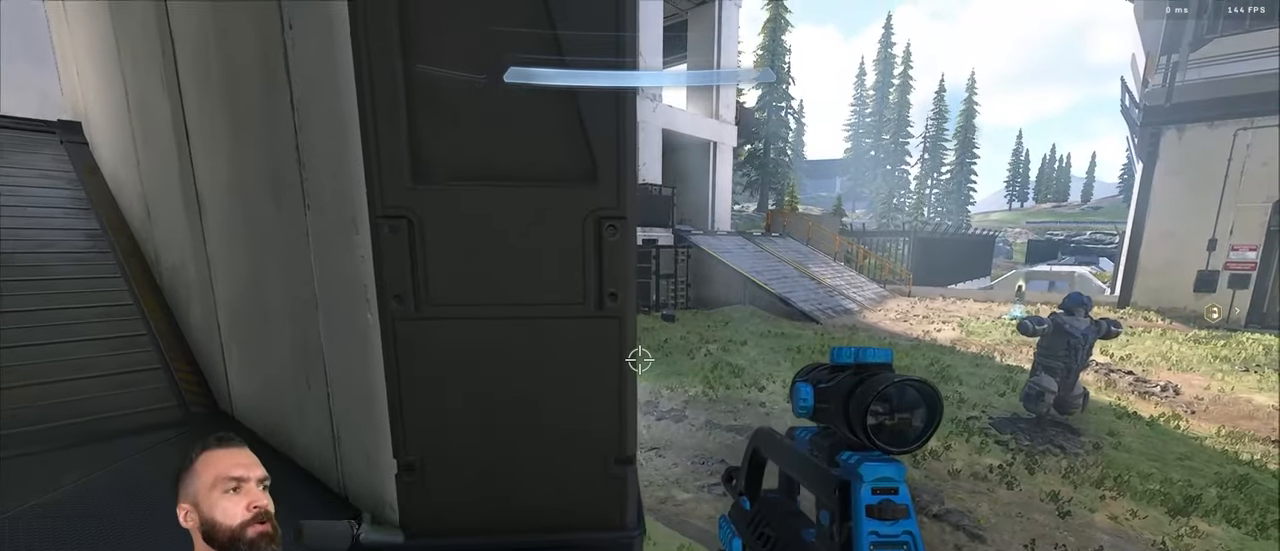
{"buttons": [], "left_stick": "center", "right_stick": "down", "events": [[33, "L3", "up"], [216, "left_stick", "down-left"], [350, "left_stick", "center"], [483, "right_stick", "down"]]}
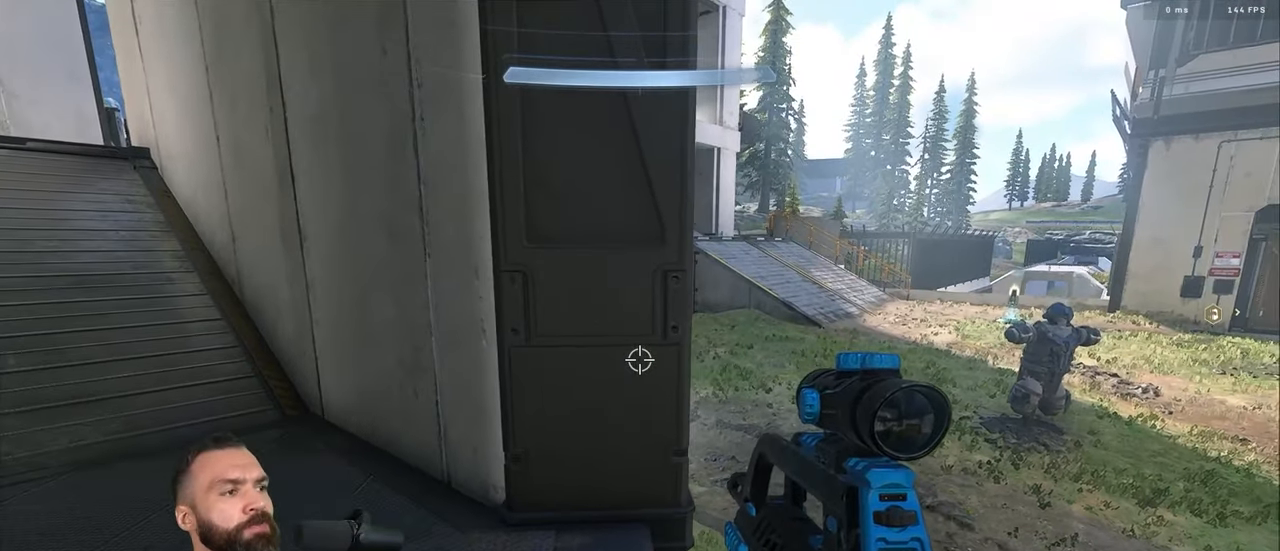
{"buttons": [], "left_stick": "down", "right_stick": "center", "events": [[150, "left_stick", "up"], [333, "left_stick", "center"], [350, "right_stick", "center"], [416, "left_stick", "down"]]}
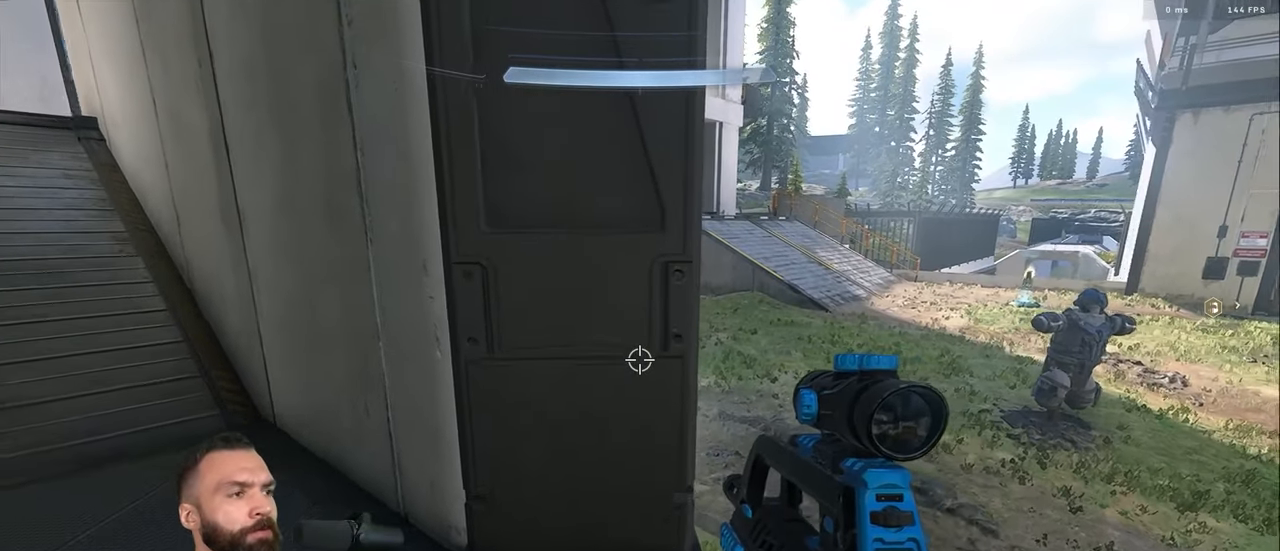
{"buttons": [], "left_stick": "up-right", "right_stick": "up", "events": [[33, "left_stick", "center"], [250, "left_stick", "up"], [266, "Y", "down"], [283, "A", "down"], [350, "Y", "up"], [366, "A", "up"], [416, "A", "down"], [416, "Y", "down"], [433, "right_stick", "up"], [483, "A", "up"], [483, "Y", "up"], [483, "left_stick", "up-right"]]}
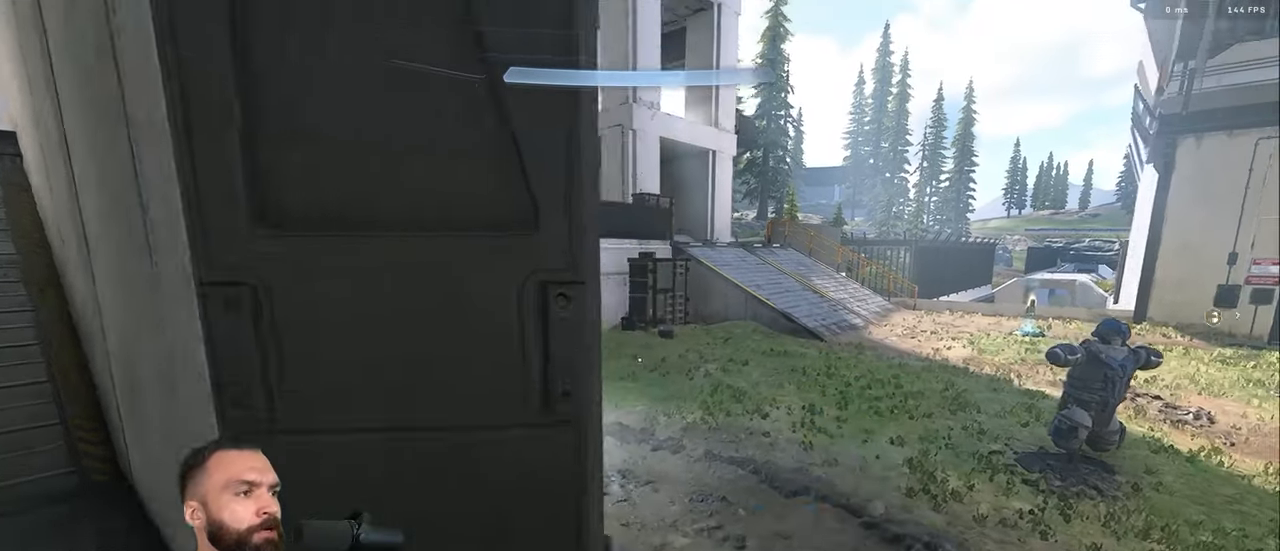
{"buttons": [], "left_stick": "up", "right_stick": "up", "events": [[133, "right_stick", "left"], [150, "left_stick", "up"], [266, "L3", "down"], [316, "right_stick", "up"], [366, "L3", "up"]]}
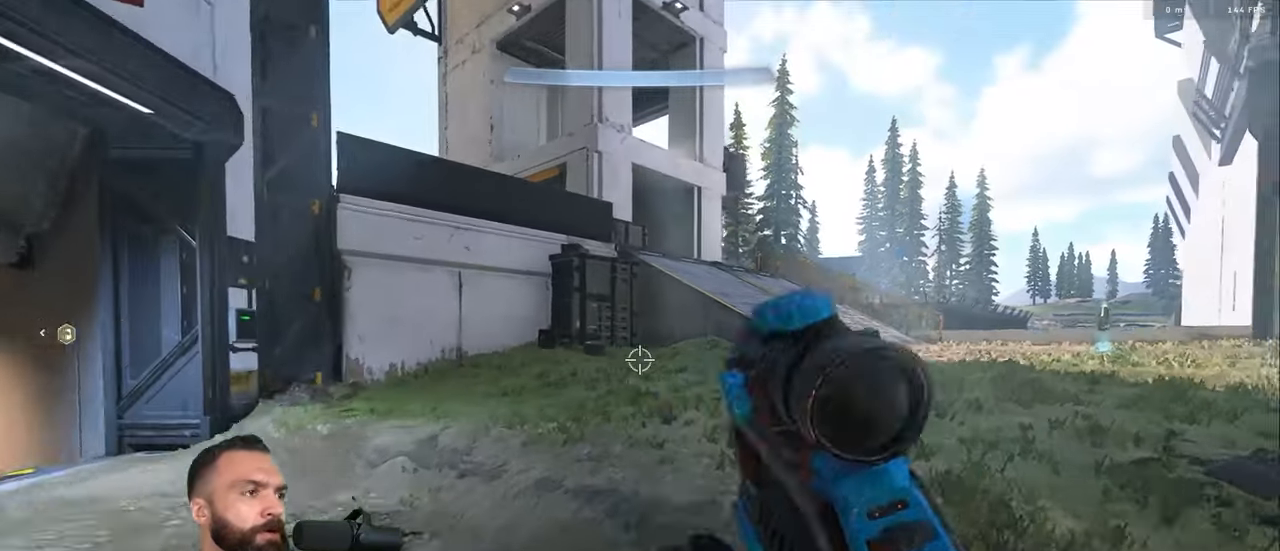
{"buttons": ["Y", "L3"], "left_stick": "up", "right_stick": "center", "events": [[16, "right_stick", "center"], [333, "Y", "down"], [350, "L1", "down"], [383, "Y", "up"], [400, "L1", "up"], [450, "Y", "down"], [483, "L3", "down"]]}
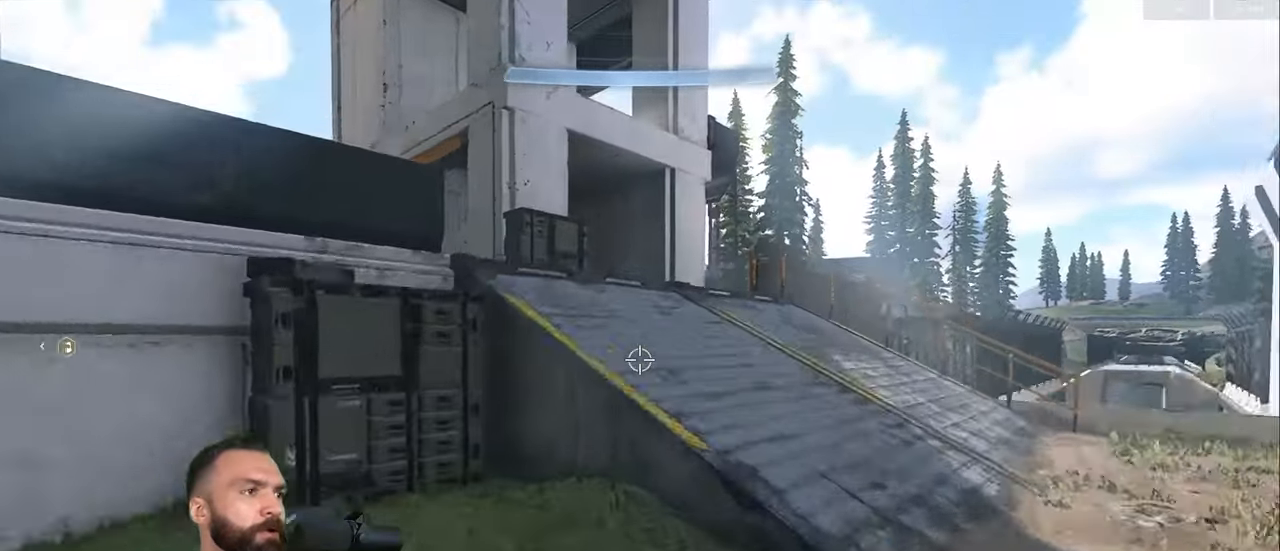
{"buttons": [], "left_stick": "center", "right_stick": "left", "events": [[16, "Y", "up"], [50, "right_stick", "left"], [116, "L3", "up"], [200, "A", "down"], [283, "A", "up"], [450, "left_stick", "center"]]}
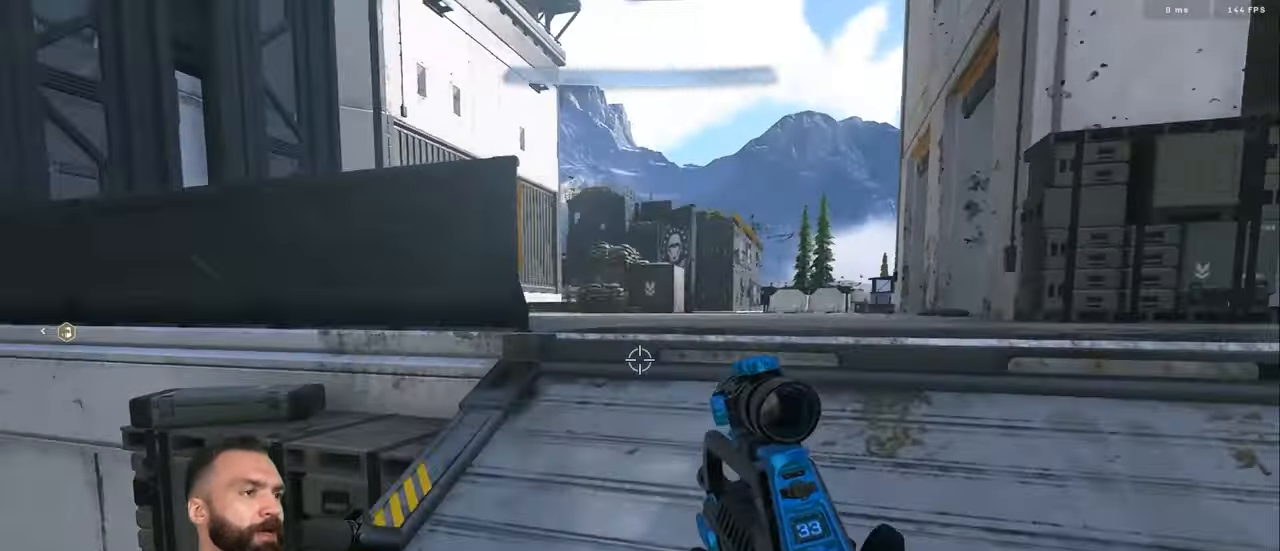
{"buttons": [], "left_stick": "up-left", "right_stick": "up-left", "events": [[50, "Y", "down"], [50, "left_stick", "up-left"], [116, "Y", "up"], [166, "A", "down"], [183, "Y", "down"], [233, "A", "up"], [250, "A", "down"], [266, "Y", "up"], [316, "right_stick", "center"], [350, "A", "up"], [433, "right_stick", "up-left"]]}
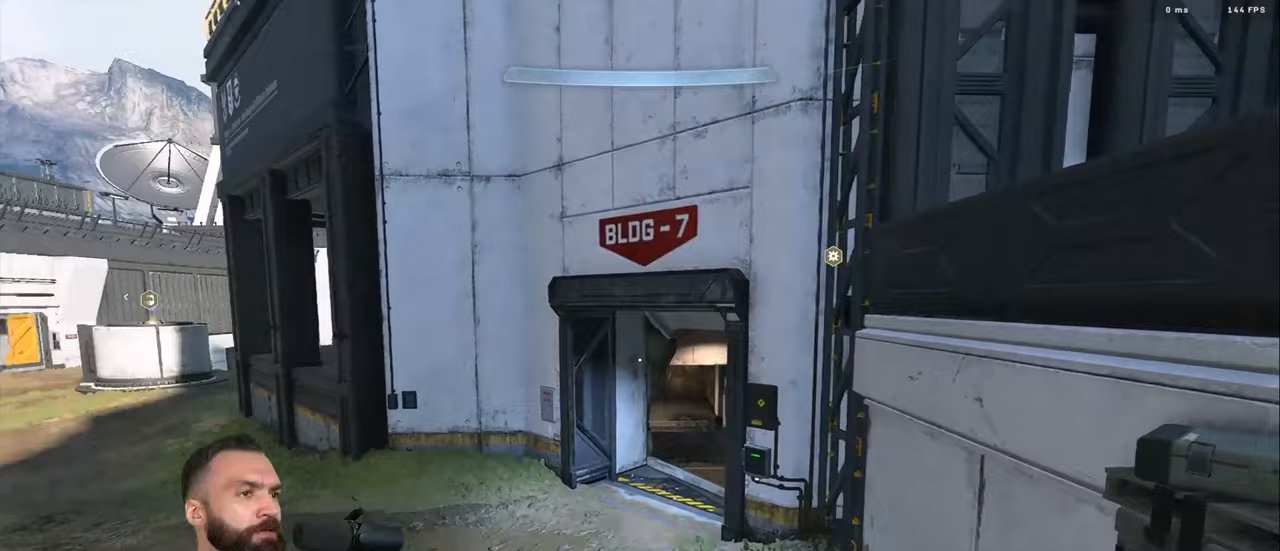
{"buttons": [], "left_stick": "up-left", "right_stick": "center", "events": [[33, "right_stick", "left"], [200, "L3", "down"], [217, "right_stick", "up"], [300, "L3", "up"], [350, "right_stick", "center"]]}
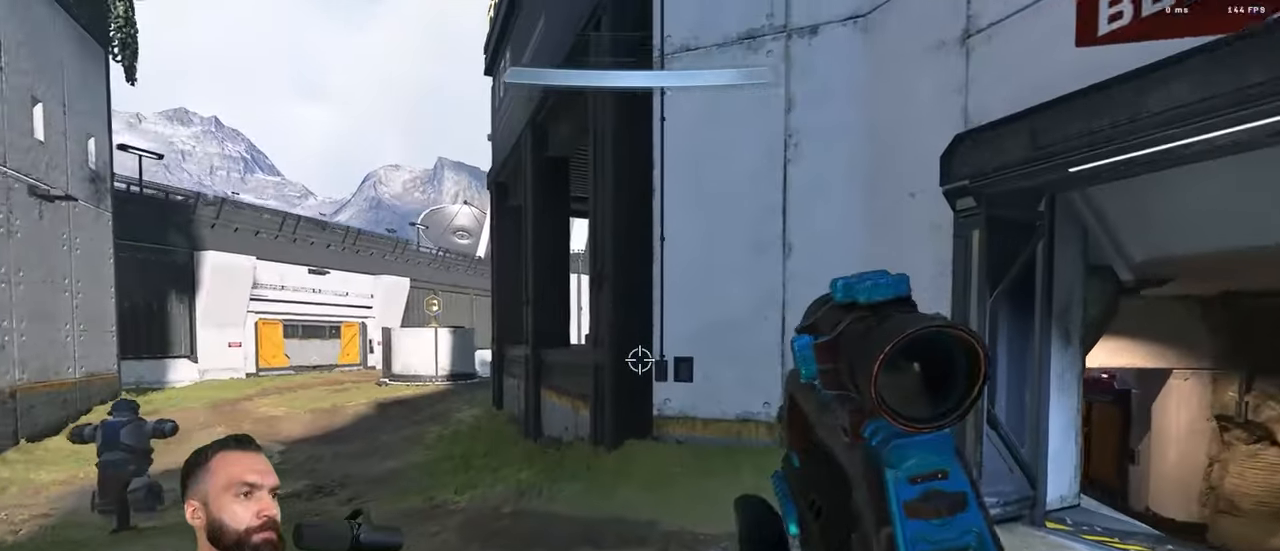
{"buttons": [], "left_stick": "up-left", "right_stick": "center", "events": [[67, "Y", "down"], [100, "Y", "up"], [117, "L1", "down"], [167, "Y", "down"], [167, "right_stick", "down-left"], [233, "L1", "up"], [267, "Y", "up"], [300, "right_stick", "center"]]}
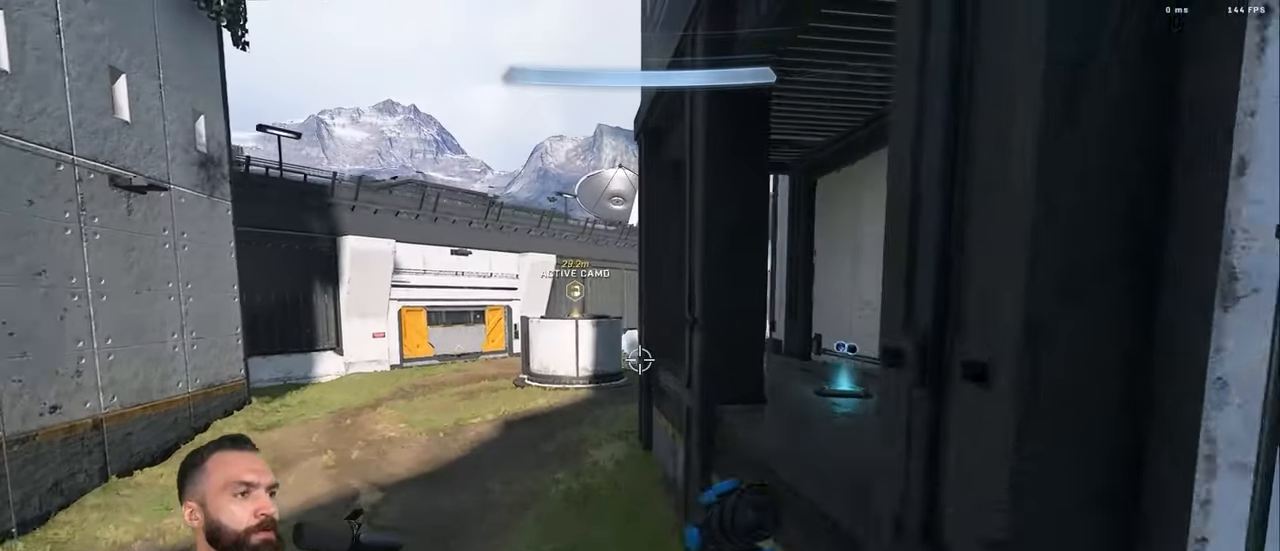
{"buttons": [], "left_stick": "up", "right_stick": "left", "events": [[167, "right_stick", "down-right"], [250, "left_stick", "up"], [250, "right_stick", "up-right"], [333, "right_stick", "down-left"], [483, "right_stick", "left"]]}
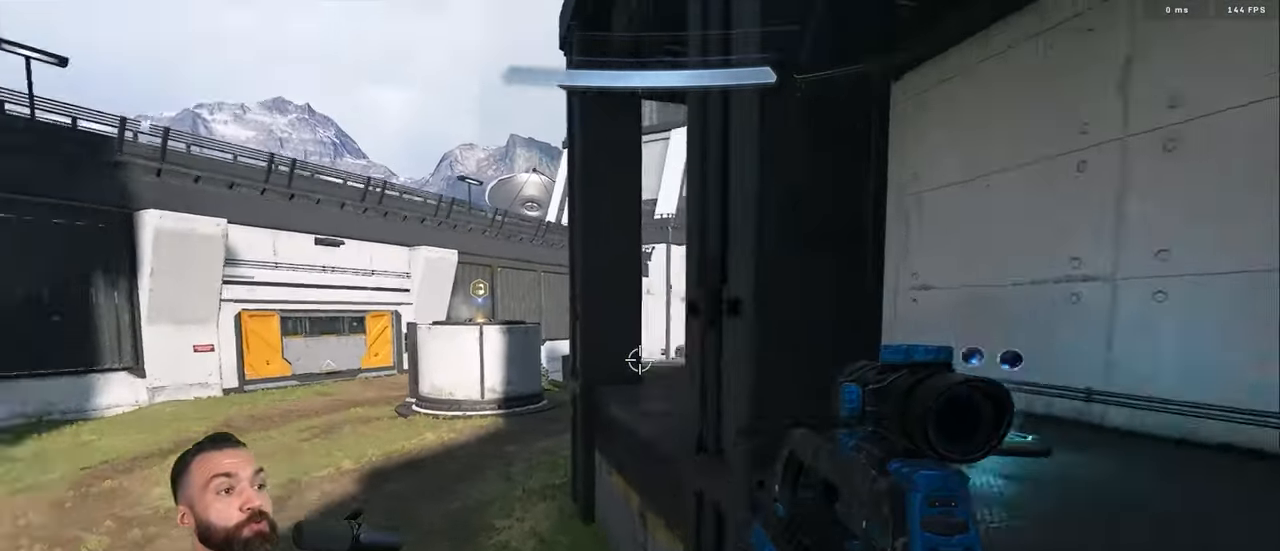
{"buttons": [], "left_stick": "up", "right_stick": "center", "events": [[83, "right_stick", "center"], [267, "Y", "down"], [283, "A", "down"], [317, "Y", "up"], [350, "A", "up"], [383, "Y", "down"], [417, "A", "down"], [450, "Y", "up"], [500, "A", "up"]]}
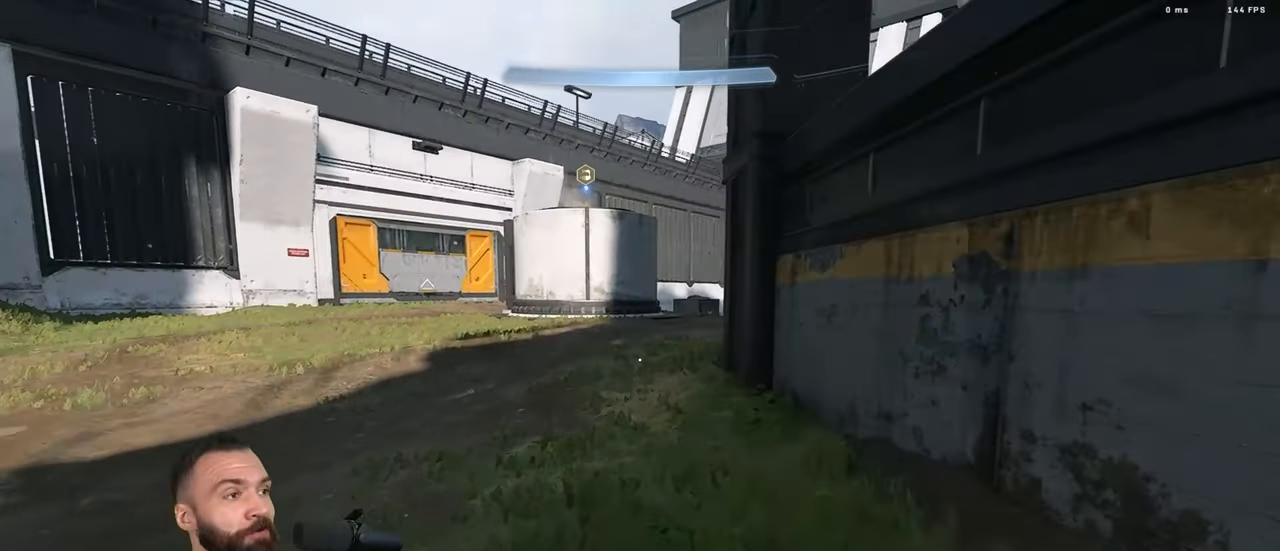
{"buttons": [], "left_stick": "up", "right_stick": "center", "events": [[150, "right_stick", "right"], [233, "right_stick", "center"]]}
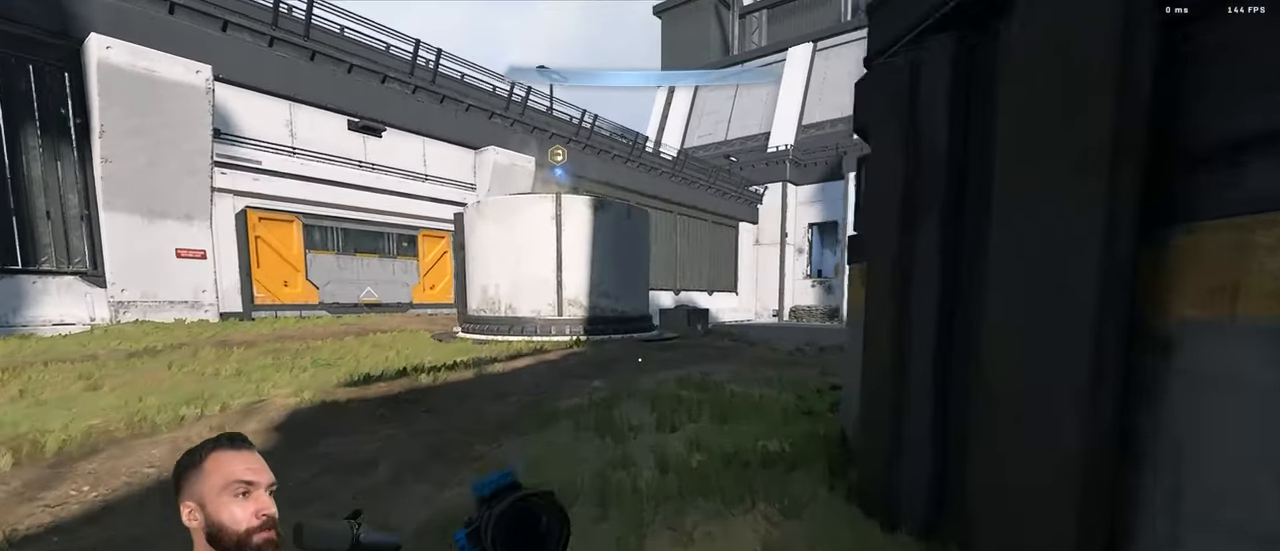
{"buttons": ["L3"], "left_stick": "up", "right_stick": "center", "events": [[417, "L3", "down"]]}
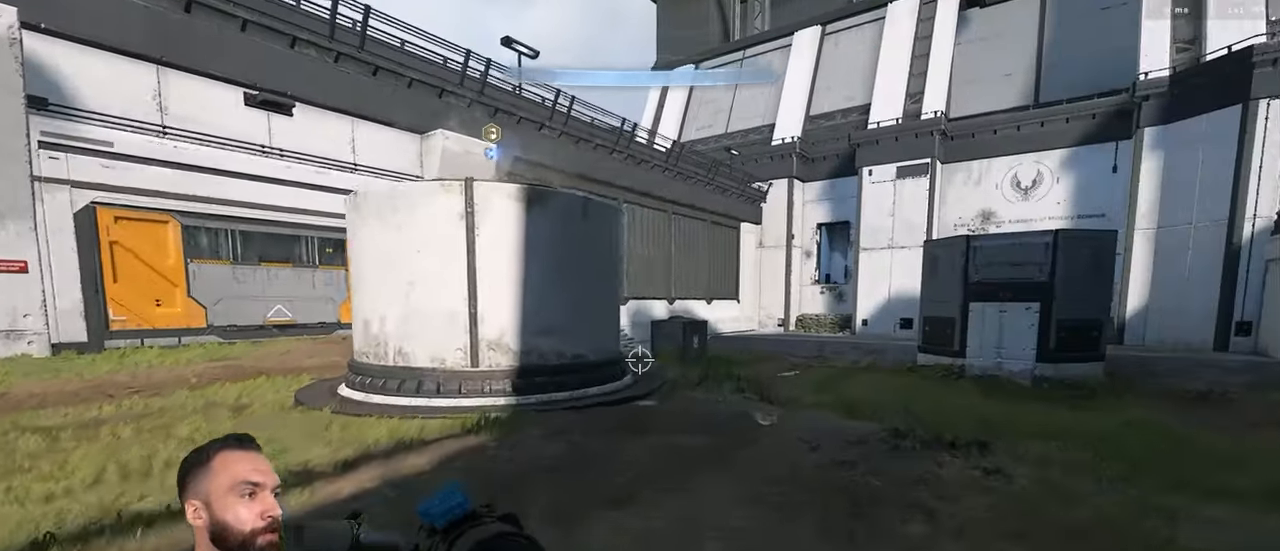
{"buttons": [], "left_stick": "down-right", "right_stick": "left", "events": [[17, "L3", "up"], [50, "right_stick", "left"], [67, "Y", "down"], [150, "Y", "up"], [183, "left_stick", "up-right"], [233, "Y", "down"], [300, "Y", "up"], [300, "left_stick", "right"], [417, "left_stick", "down-right"]]}
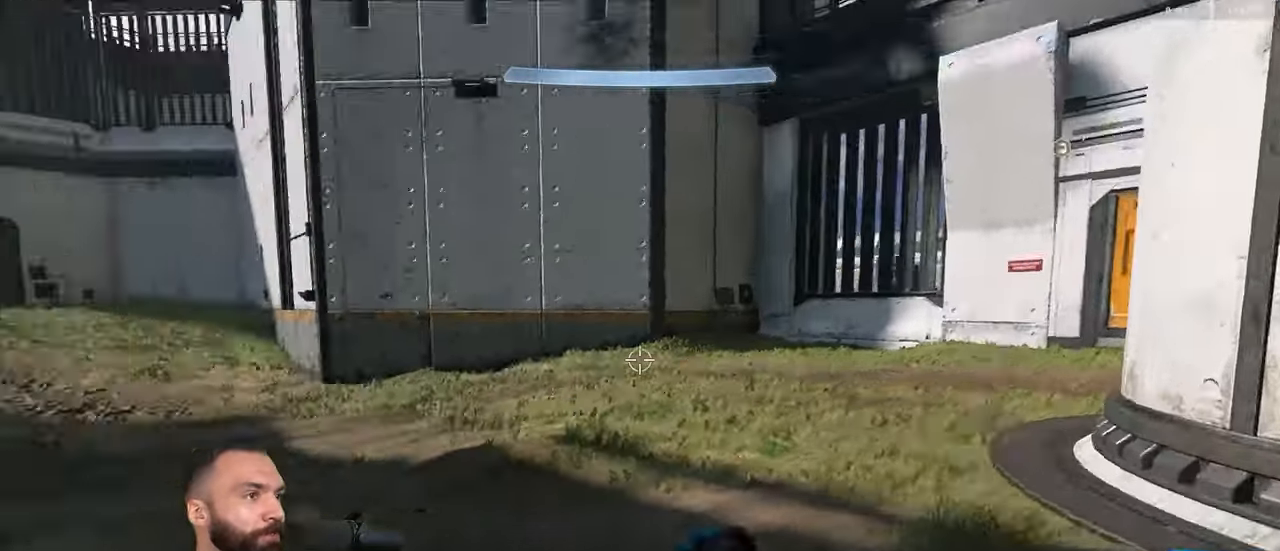
{"buttons": [], "left_stick": "up-left", "right_stick": "center", "events": [[67, "left_stick", "down"], [167, "right_stick", "up-left"], [200, "left_stick", "down-left"], [350, "left_stick", "left"], [417, "right_stick", "center"], [483, "left_stick", "up-left"]]}
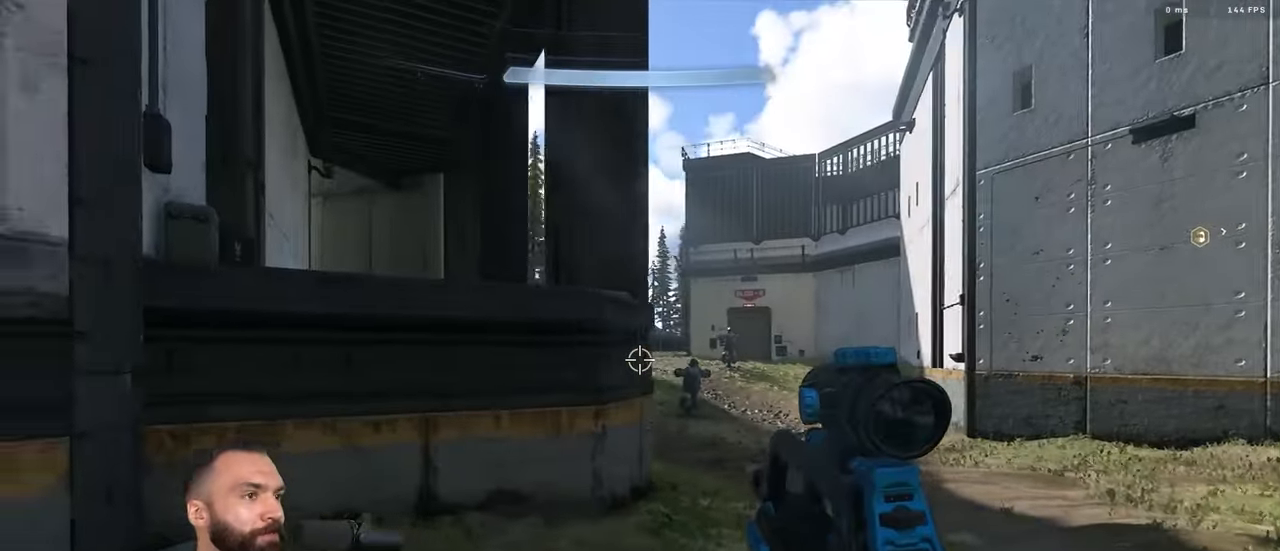
{"buttons": ["L3"], "left_stick": "up", "right_stick": "down-right", "events": [[83, "right_stick", "down-right"], [133, "L3", "down"], [233, "left_stick", "up"], [300, "Y", "down"], [350, "L1", "down"], [350, "Y", "up"], [400, "L1", "up"], [400, "Y", "down"], [467, "Y", "up"]]}
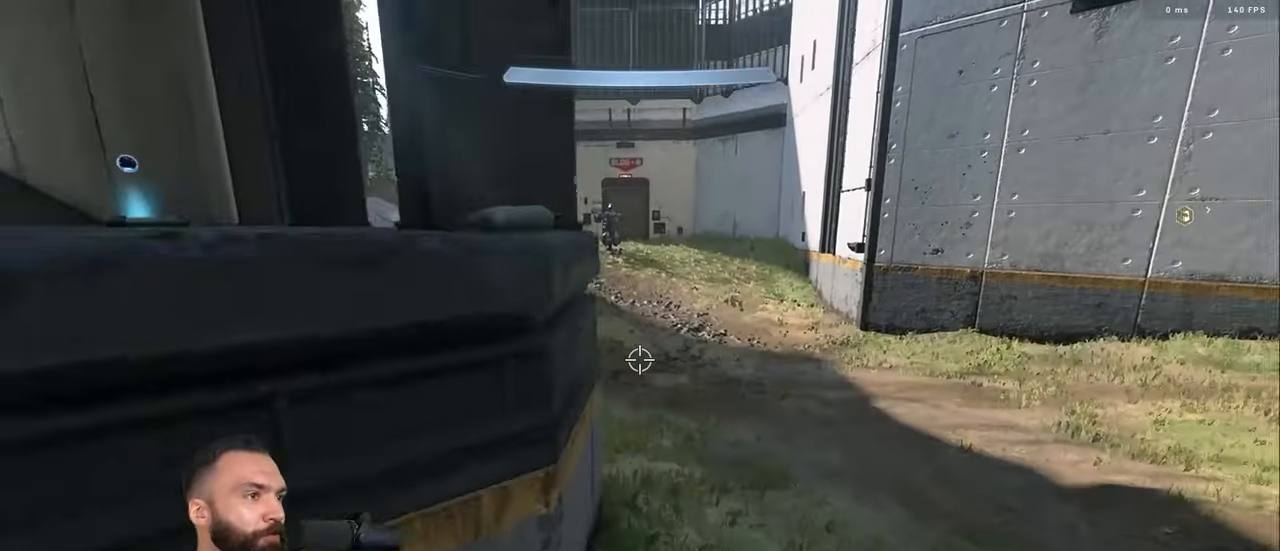
{"buttons": ["Y"], "left_stick": "up-right", "right_stick": "up-right", "events": [[17, "right_stick", "down"], [100, "left_stick", "up-left"], [250, "left_stick", "up"], [333, "L3", "up"], [333, "Y", "down"], [383, "Y", "up"], [400, "A", "down"], [417, "left_stick", "up-right"], [433, "Y", "down"], [467, "A", "up"], [467, "right_stick", "up-right"]]}
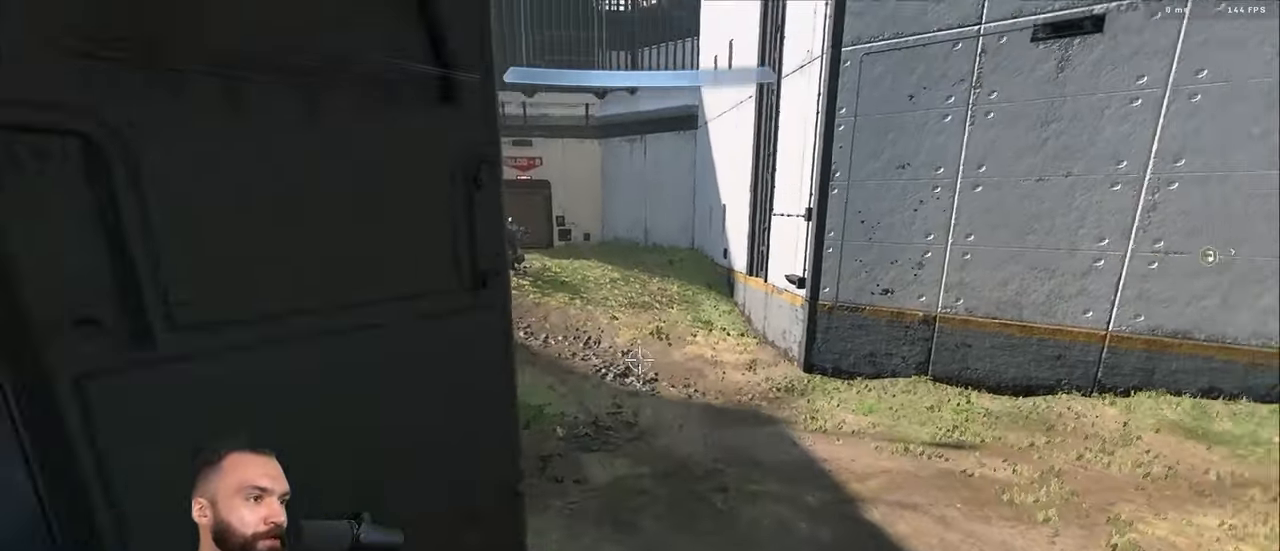
{"buttons": ["L3"], "left_stick": "up-right", "right_stick": "up", "events": [[17, "Y", "up"], [50, "right_stick", "left"], [400, "right_stick", "up"], [417, "L3", "down"]]}
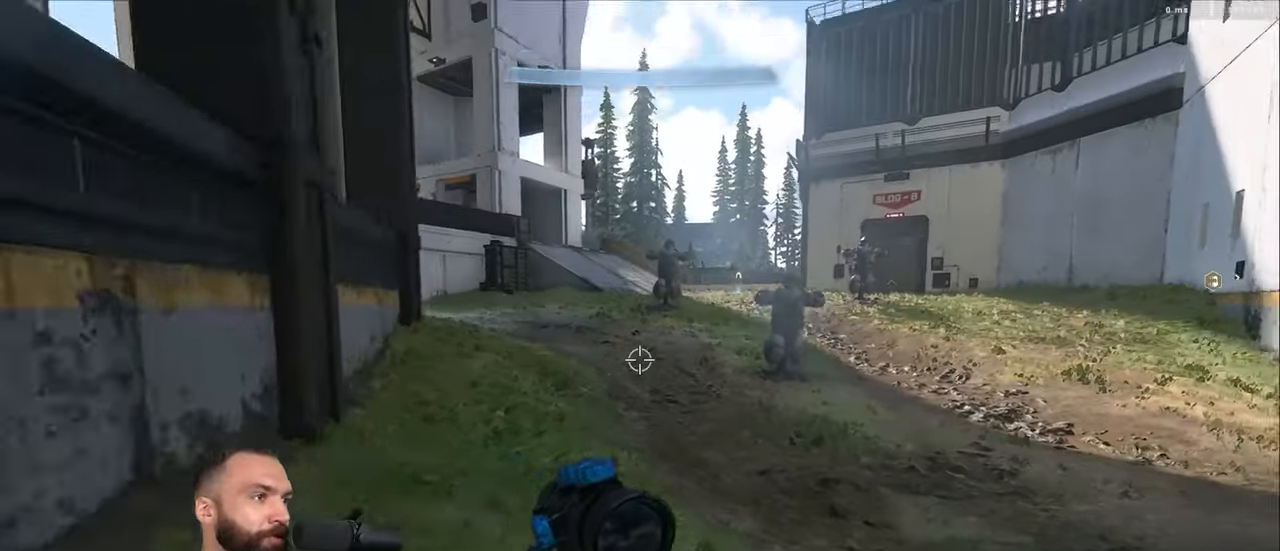
{"buttons": [], "left_stick": "down-left", "right_stick": "left", "events": [[17, "L3", "up"], [134, "right_stick", "center"], [234, "Y", "down"], [250, "right_stick", "left"], [284, "Y", "up"], [284, "left_stick", "center"], [334, "Y", "down"], [384, "left_stick", "down-left"], [434, "Y", "up"]]}
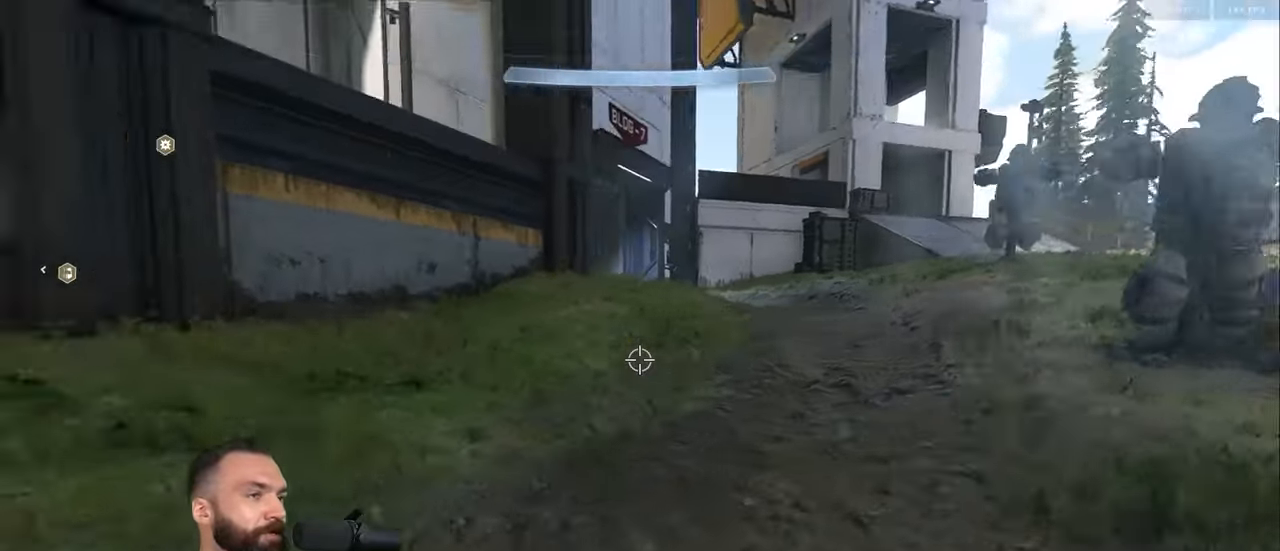
{"buttons": [], "left_stick": "up-left", "right_stick": "left", "events": [[84, "left_stick", "up-left"], [117, "Y", "down"], [150, "A", "down"], [184, "Y", "up"], [234, "A", "up"], [250, "Y", "down"], [267, "right_stick", "up-left"], [300, "Y", "up"], [467, "right_stick", "left"]]}
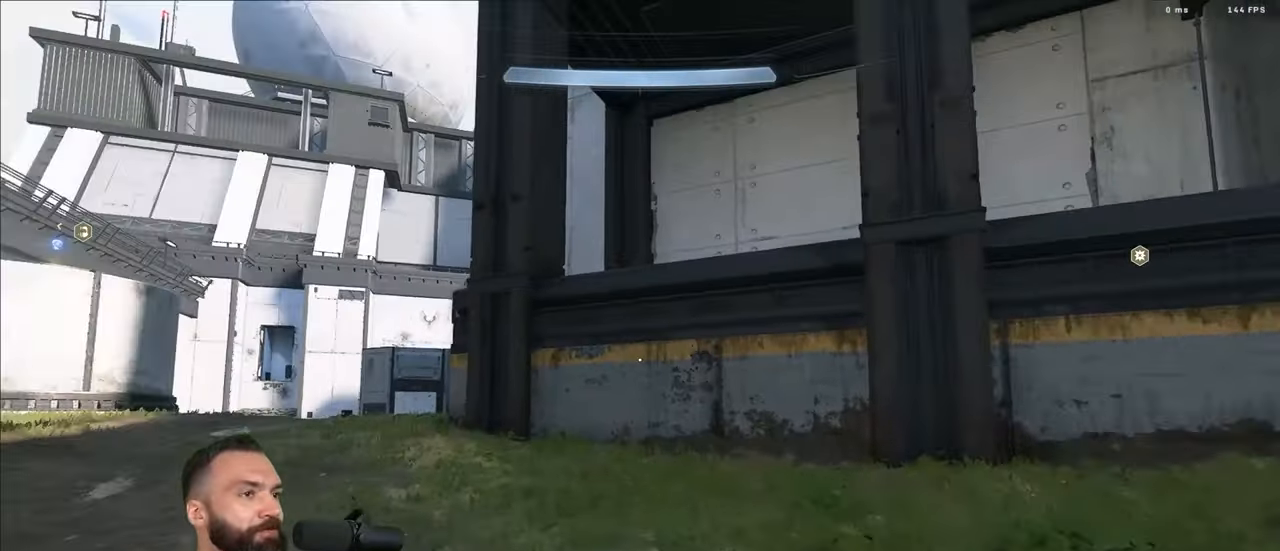
{"buttons": [], "left_stick": "up-left", "right_stick": "center", "events": [[200, "right_stick", "up-left"], [500, "right_stick", "center"]]}
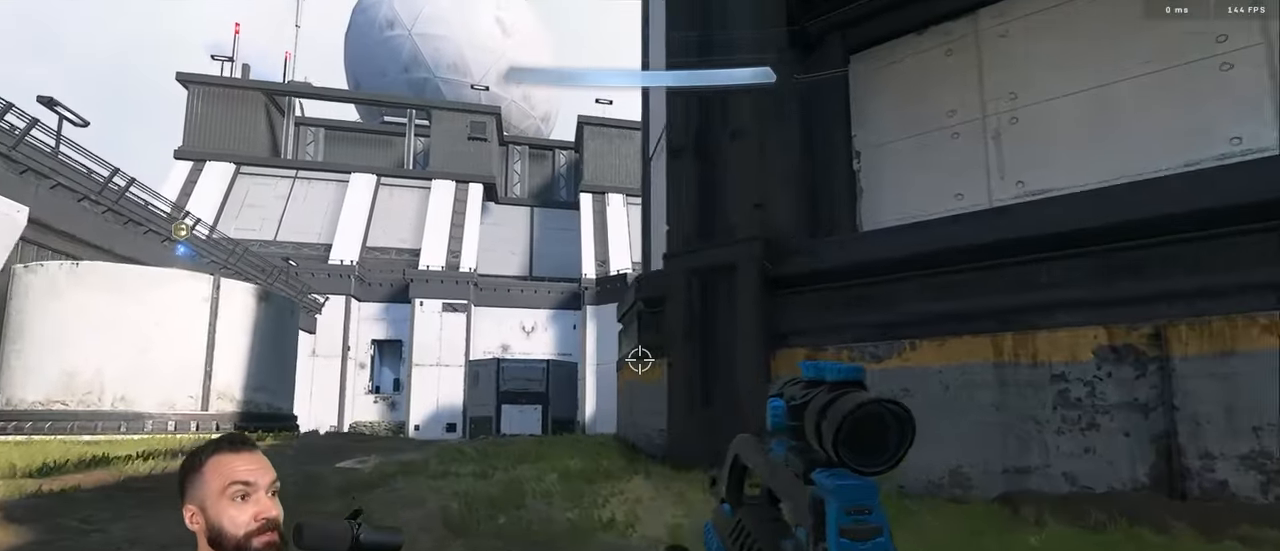
{"buttons": [], "left_stick": "up", "right_stick": "down-right", "events": [[50, "left_stick", "up"], [184, "Y", "down"], [217, "Y", "up"], [250, "A", "down"], [267, "Y", "down"], [317, "Y", "up"], [334, "A", "up"], [400, "A", "down"], [450, "A", "up"], [500, "right_stick", "down-right"]]}
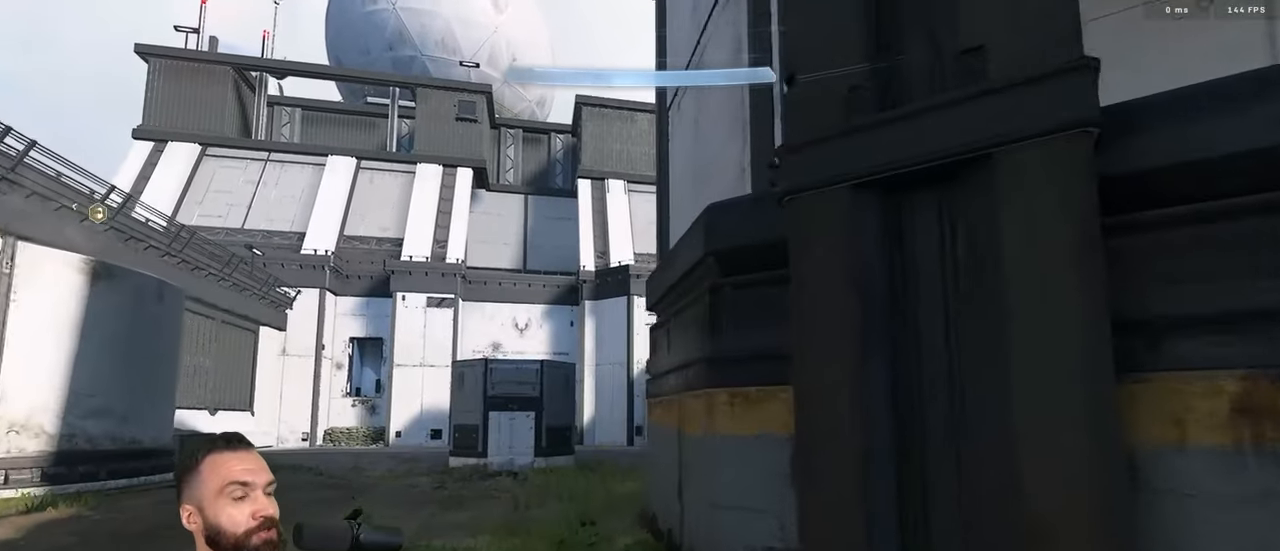
{"buttons": ["Y"], "left_stick": "center", "right_stick": "right", "events": [[184, "right_stick", "center"], [250, "L3", "down"], [250, "right_stick", "right"], [334, "L3", "up"], [350, "Y", "down"], [417, "Y", "up"], [450, "left_stick", "center"], [467, "Y", "down"]]}
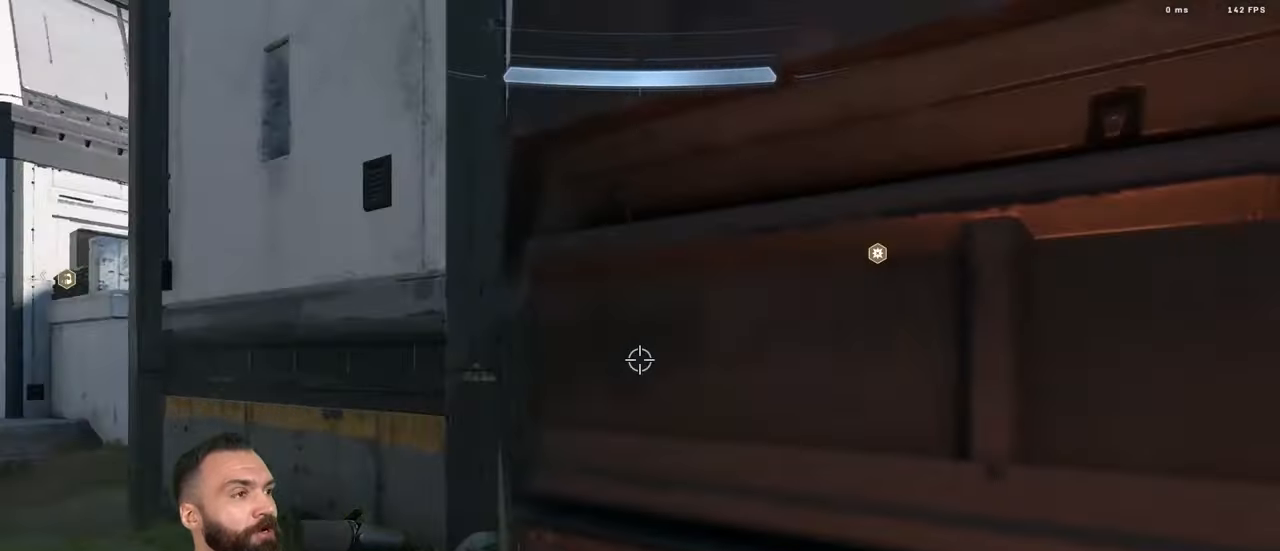
{"buttons": ["L3"], "left_stick": "center", "right_stick": "center", "events": [[34, "left_stick", "up-left"], [50, "Y", "up"], [217, "left_stick", "center"], [284, "L3", "down"], [500, "right_stick", "center"]]}
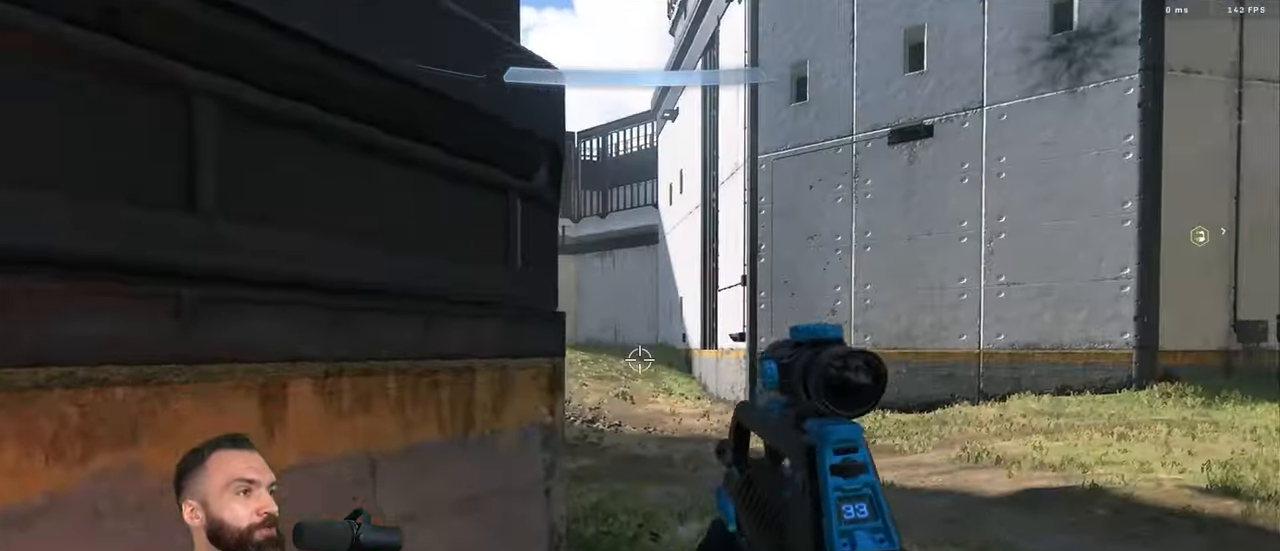
{"buttons": ["L3"], "left_stick": "up", "right_stick": "down", "events": [[17, "Y", "down"], [34, "L1", "down"], [50, "left_stick", "up"], [67, "right_stick", "down"], [84, "Y", "up"], [134, "L1", "up"], [134, "Y", "down"], [217, "Y", "up"]]}
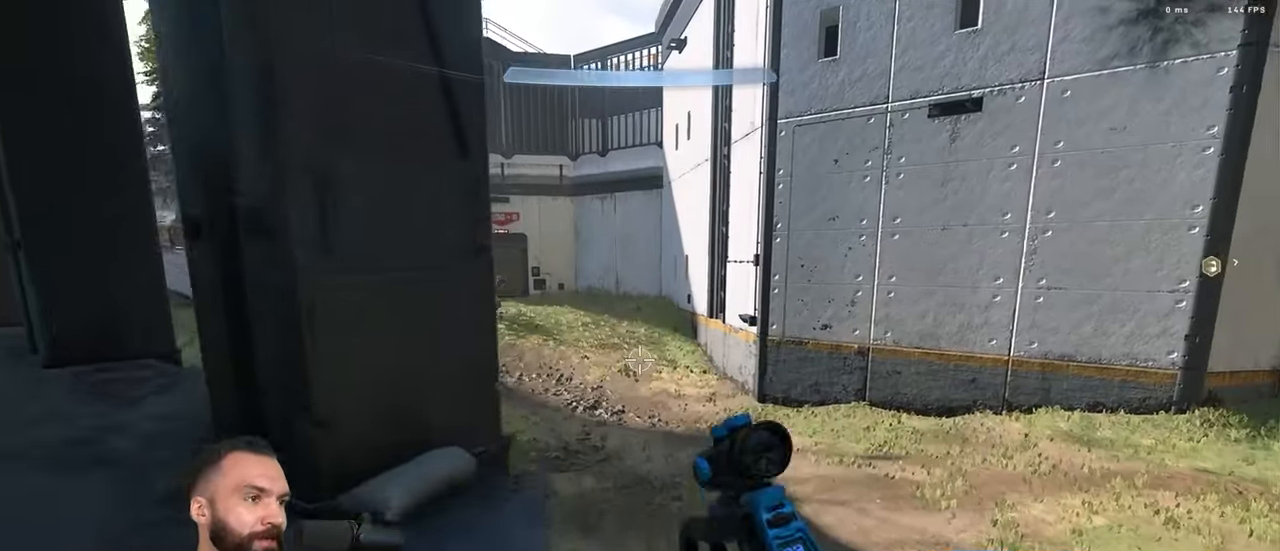
{"buttons": [], "left_stick": "up", "right_stick": "left", "events": [[50, "right_stick", "center"], [150, "Y", "down"], [200, "L3", "up"], [200, "Y", "up"], [200, "right_stick", "down"], [234, "A", "down"], [267, "right_stick", "center"], [284, "Y", "down"], [317, "right_stick", "up"], [350, "A", "up"], [350, "Y", "up"], [367, "right_stick", "left"]]}
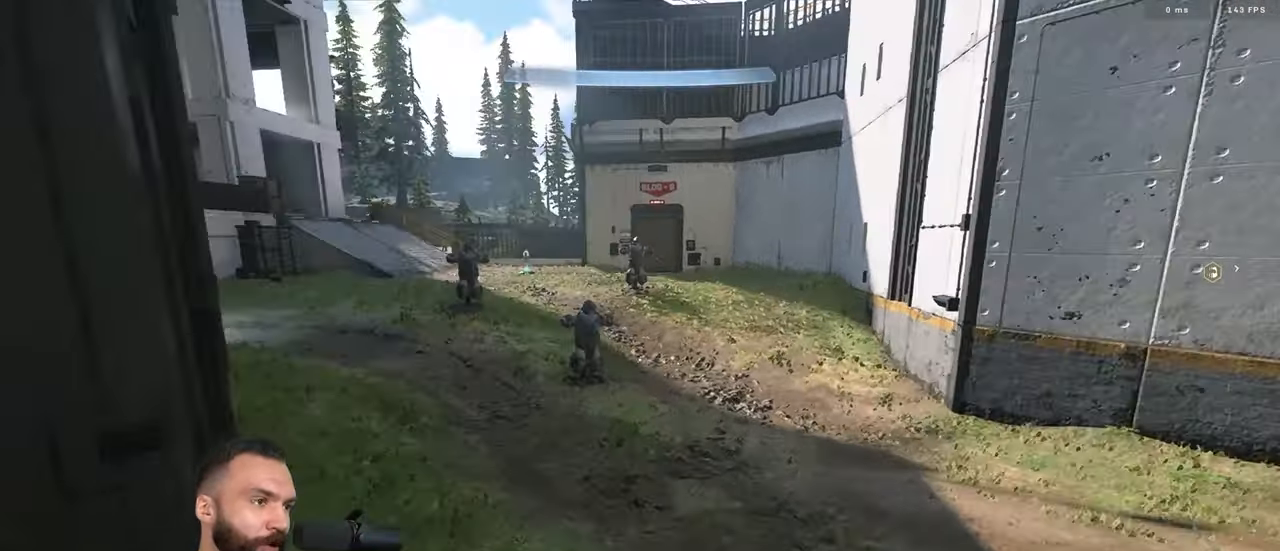
{"buttons": ["Y"], "left_stick": "up", "right_stick": "center", "events": [[134, "L3", "down"], [150, "left_stick", "up-left"], [150, "right_stick", "up"], [217, "L3", "up"], [267, "left_stick", "up"], [317, "right_stick", "up-left"], [467, "Y", "down"], [467, "right_stick", "center"]]}
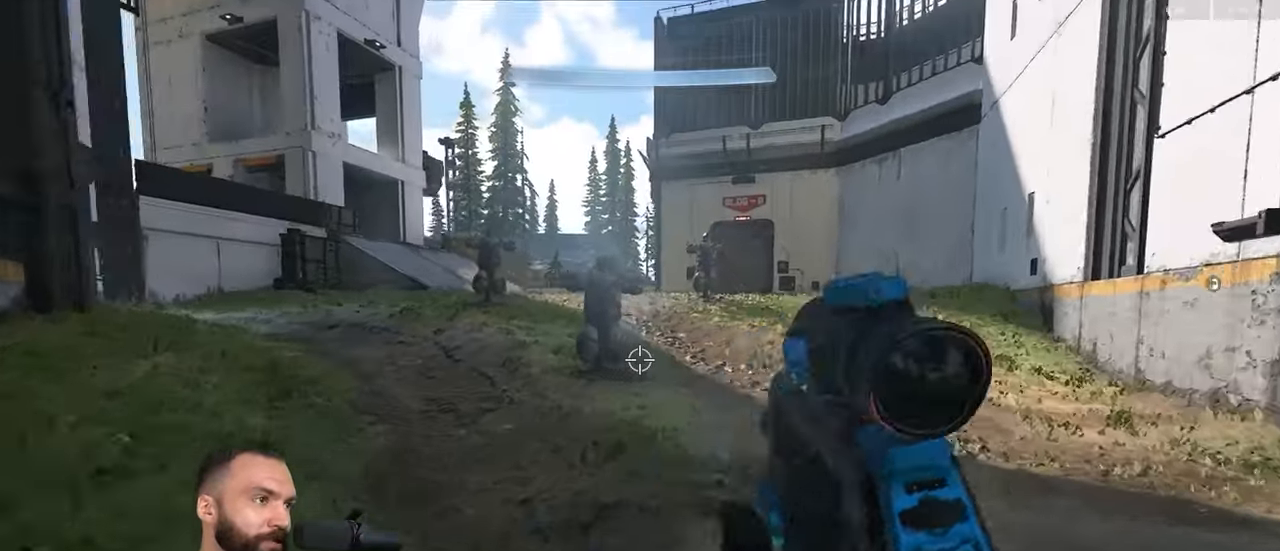
{"buttons": ["Y"], "left_stick": "up-left", "right_stick": "left", "events": [[17, "Y", "up"], [17, "right_stick", "left"], [67, "Y", "down"], [133, "left_stick", "down"], [166, "Y", "up"], [283, "left_stick", "left"], [350, "left_stick", "up-left"], [366, "Y", "down"], [400, "Y", "up"], [433, "A", "down"], [466, "Y", "down"], [500, "A", "up"]]}
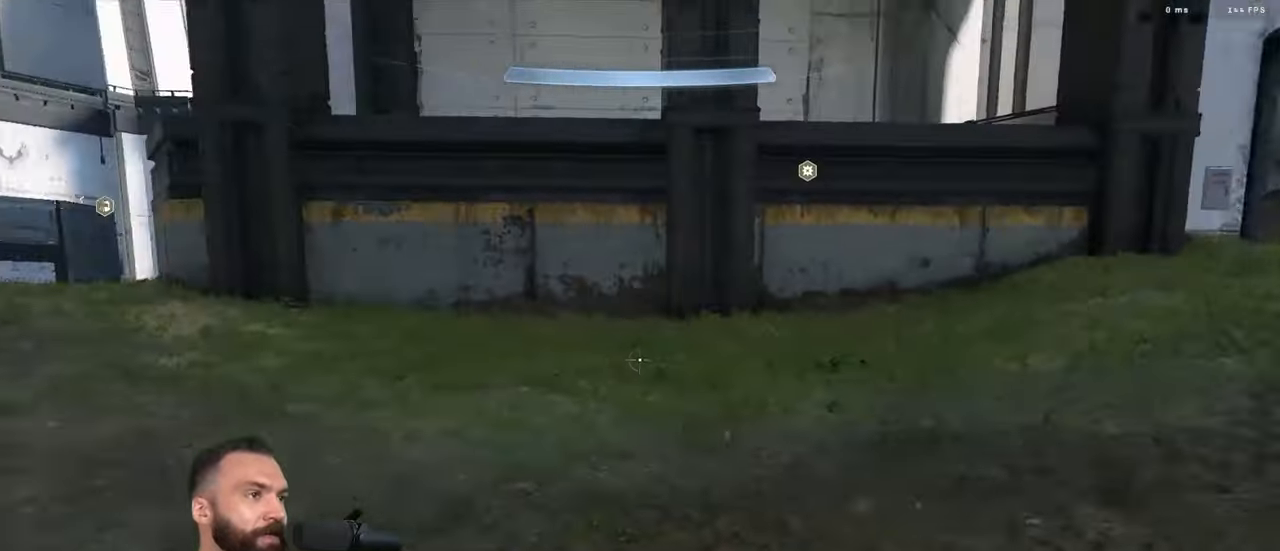
{"buttons": [], "left_stick": "up", "right_stick": "down-left", "events": [[50, "A", "down"], [66, "Y", "up"], [133, "A", "up"], [166, "right_stick", "up"], [266, "right_stick", "down-left"], [316, "right_stick", "down-right"], [400, "right_stick", "up-left"], [450, "right_stick", "down-left"], [483, "left_stick", "up"]]}